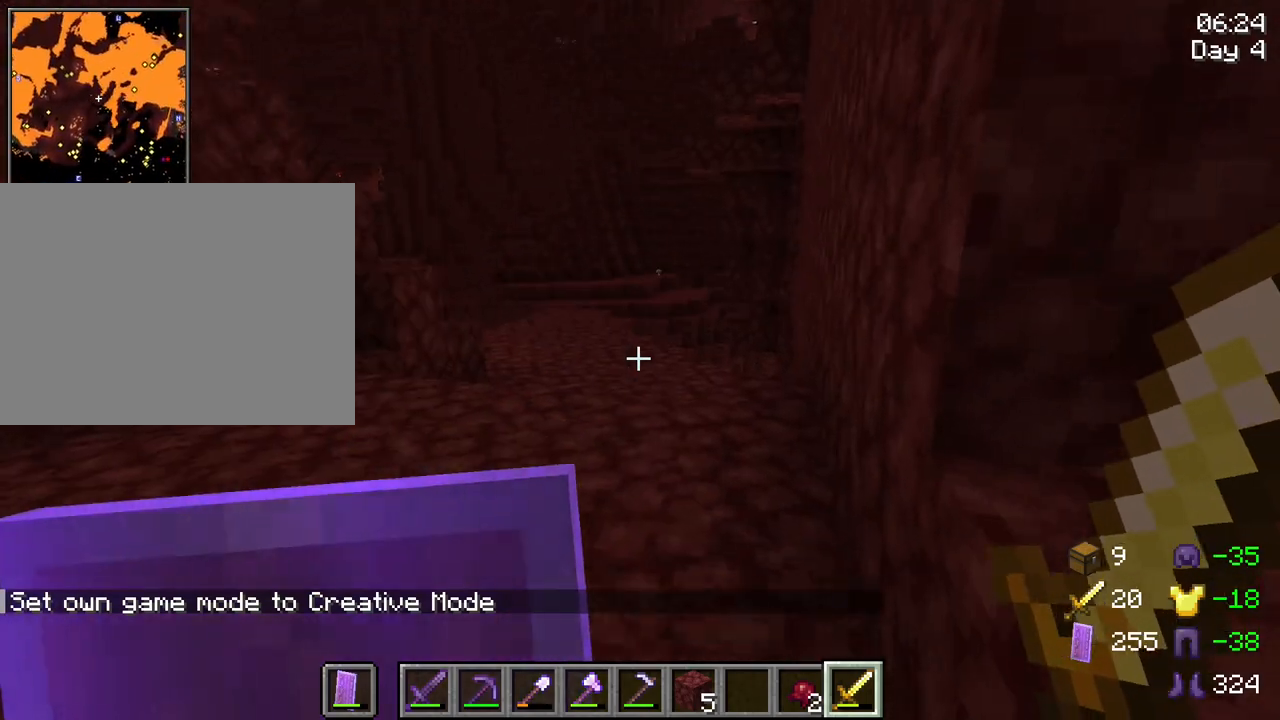
Gameplay with keyboard and mouse; each line is a JSON object with the keys and mouse buttons held at the frame after it. "events" lists presses ("down") and releases ("up") of "1", "2", "3", "4", "5", "a", "alt", "c", "caps_lock", "ctrl", "d", "e", "f", "g", "q", "r", "s", "shift", "space", "t", "tab", "v", "w", "x", "z", "mouse_left", "mouse_wheel" and "mouse_right" between this image and that frame as [ms after this image, input, new state], when the widget could be followed in between. "mouse_left", "mouse_wheel", "mouse_right" = the "left", "wheel", "right" buttons of the "mouse" list. No other keys are recorded. Fast repeated clicks can show as one long hold. "wheel" means that the mouse wheel is clicked or scrolled. "mouse_move" is the direction in which the mouse moves at that frame (one of eight, or "still"), when it could be read.
{"keys": ["d"], "mouse": [], "mouse_move": "still", "events": [[150, "d", "down"]]}
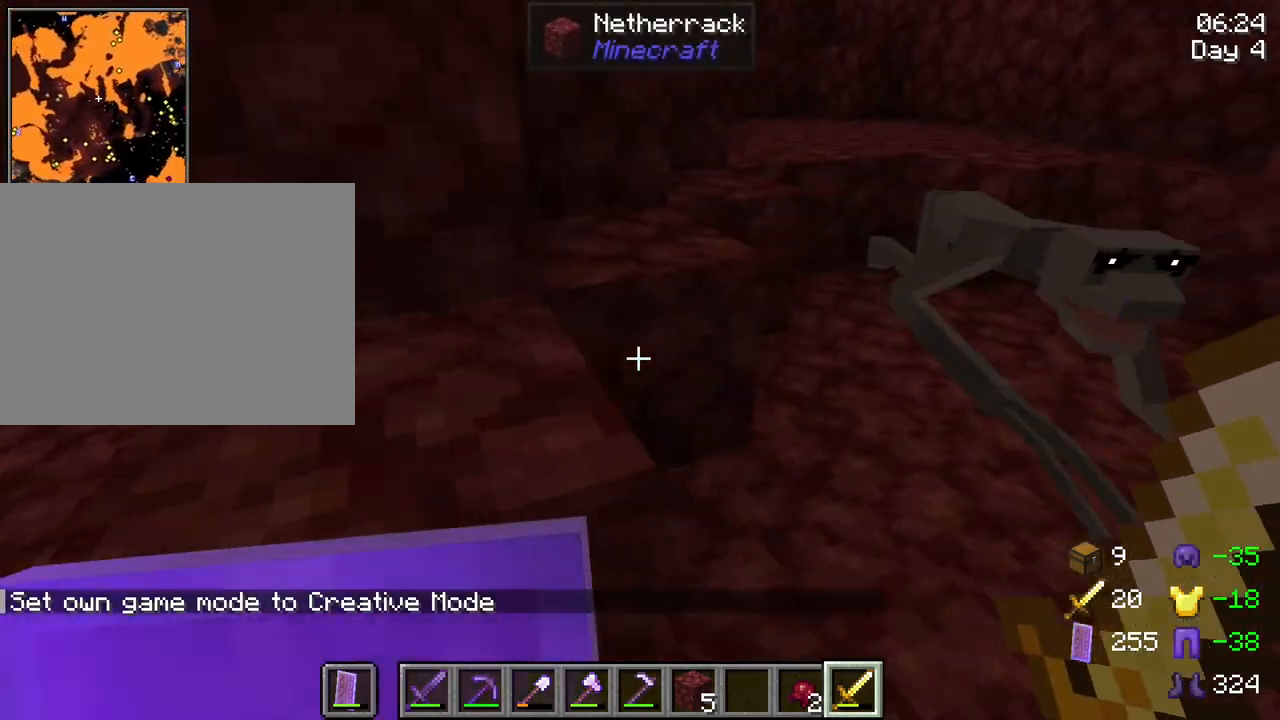
{"keys": [], "mouse": [], "mouse_move": "still", "events": [[117, "d", "up"]]}
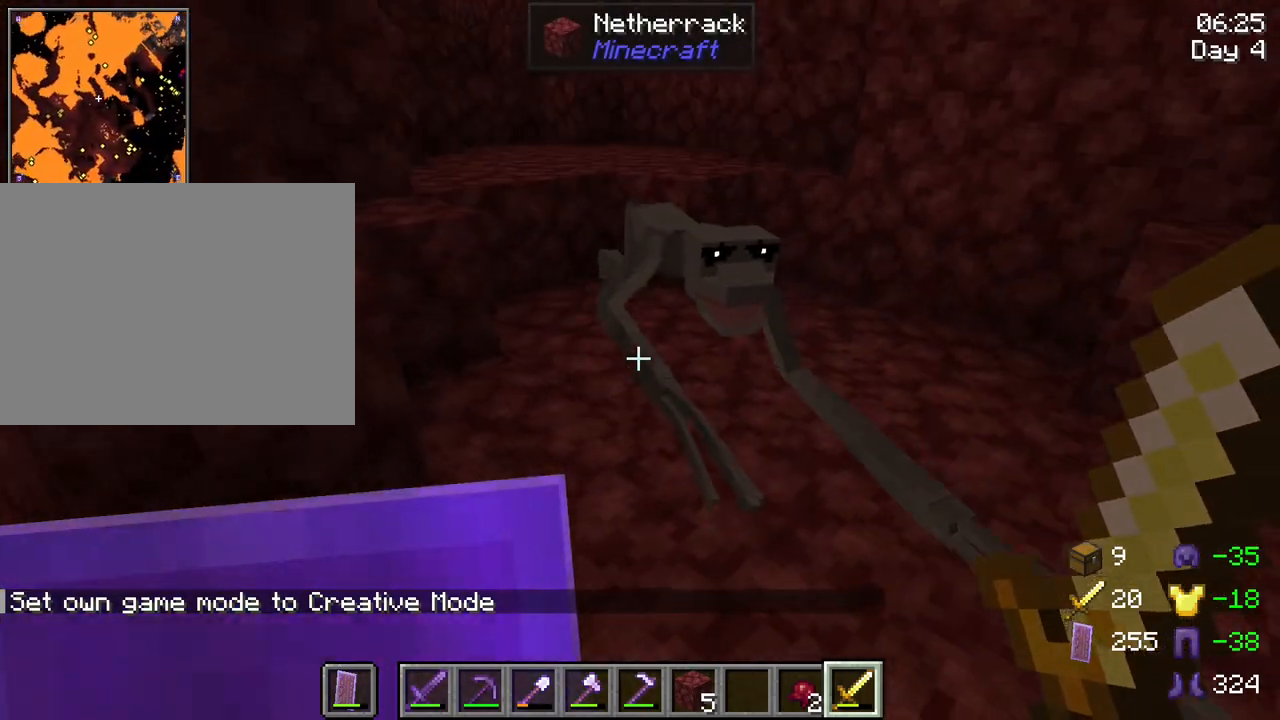
{"keys": [], "mouse": [], "mouse_move": "still", "events": [[267, "mouse_wheel", "down"], [317, "mouse_wheel", "up"], [367, "mouse_wheel", "down"], [417, "mouse_wheel", "up"]]}
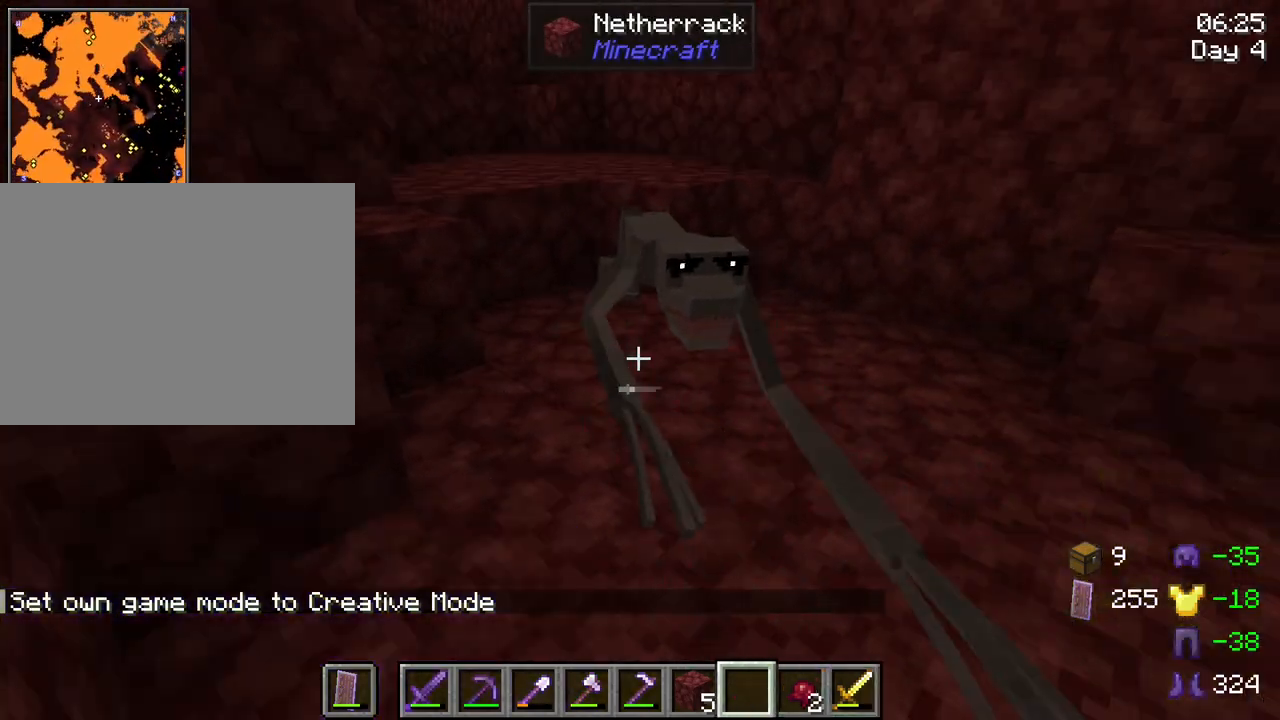
{"keys": [], "mouse": [], "mouse_move": "still", "events": []}
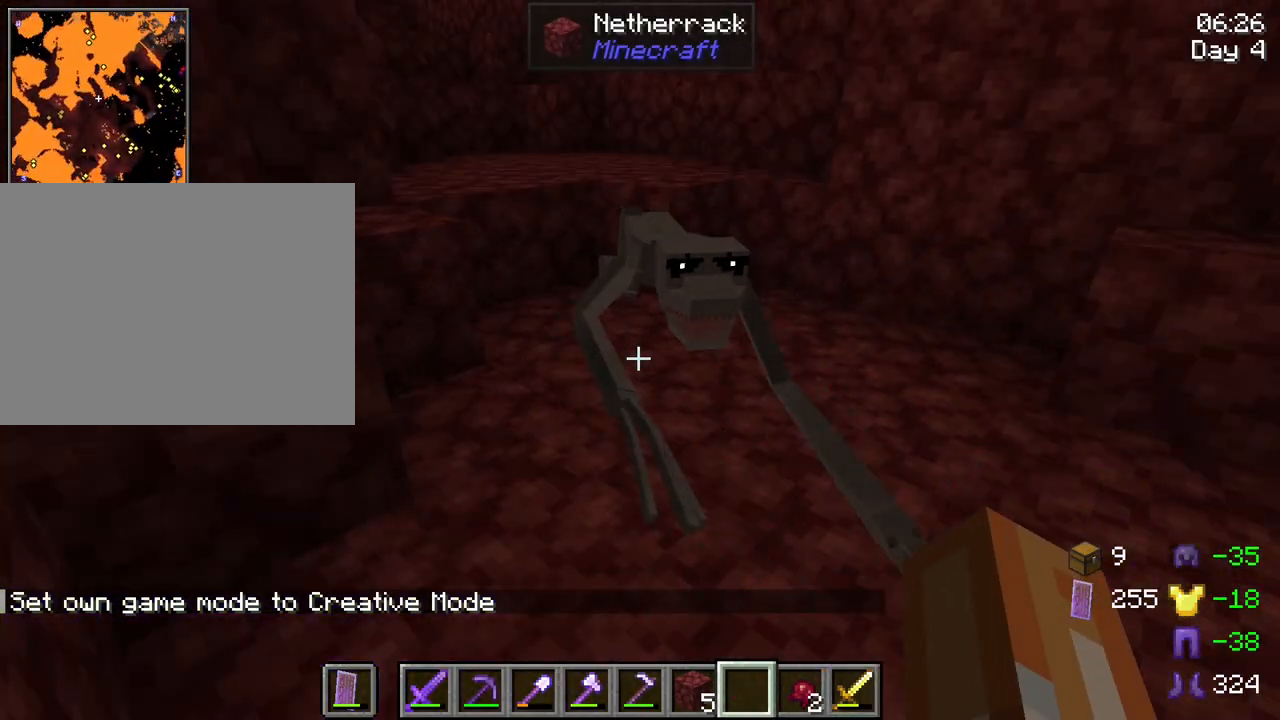
{"keys": ["w"], "mouse": [], "mouse_move": "still", "events": [[17, "f", "down"], [167, "f", "up"], [300, "w", "down"]]}
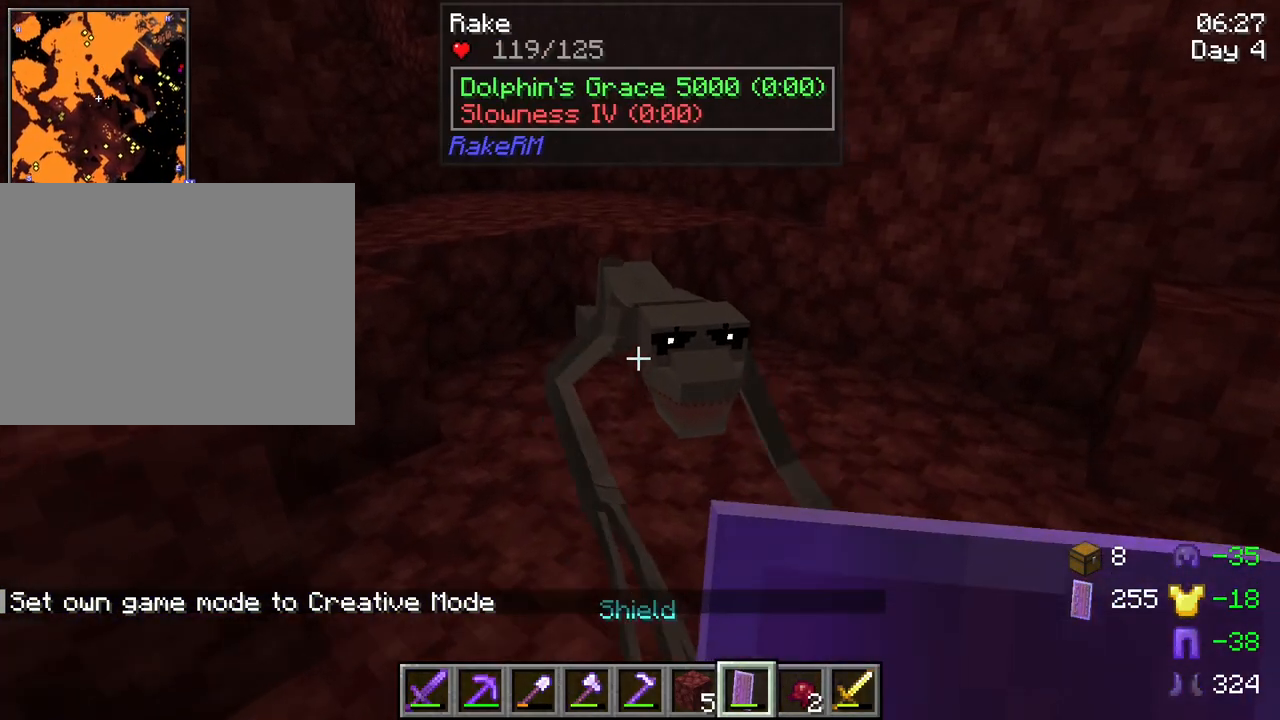
{"keys": [], "mouse": [], "mouse_move": "still", "events": [[84, "mouse_left", "down"], [134, "w", "up"], [184, "mouse_left", "up"]]}
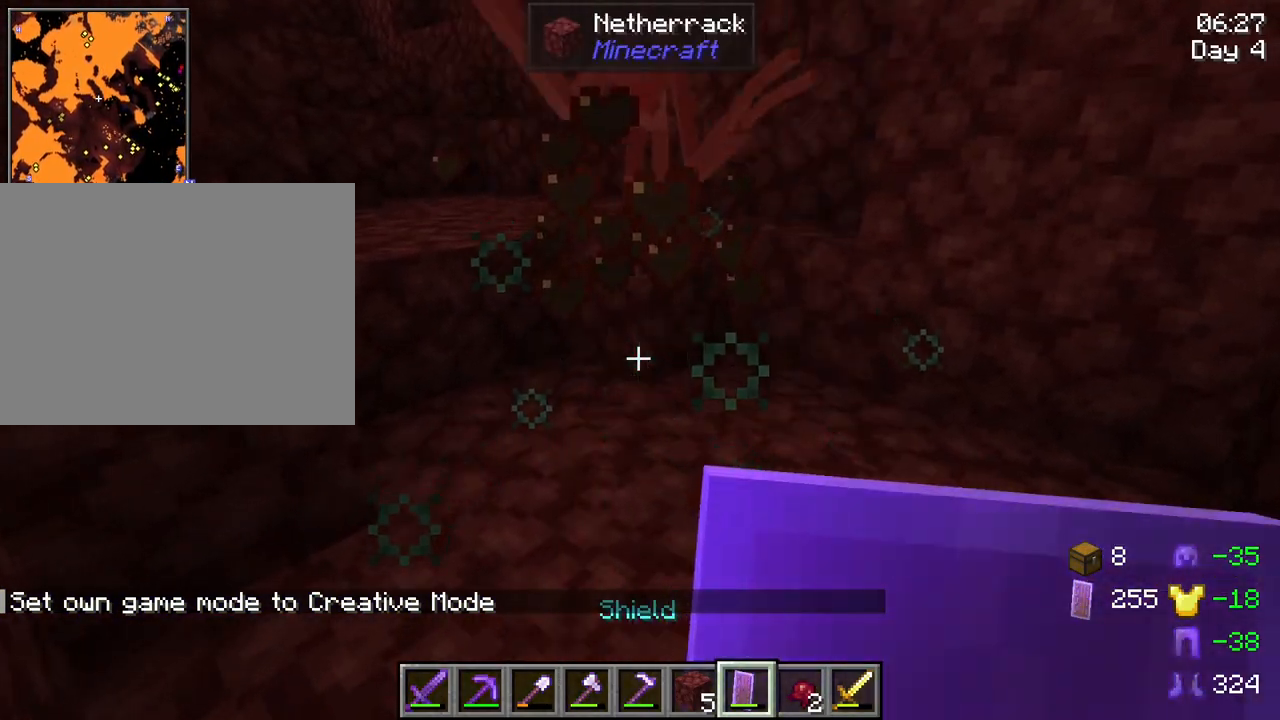
{"keys": ["w"], "mouse": [], "mouse_move": "still", "events": [[384, "w", "down"]]}
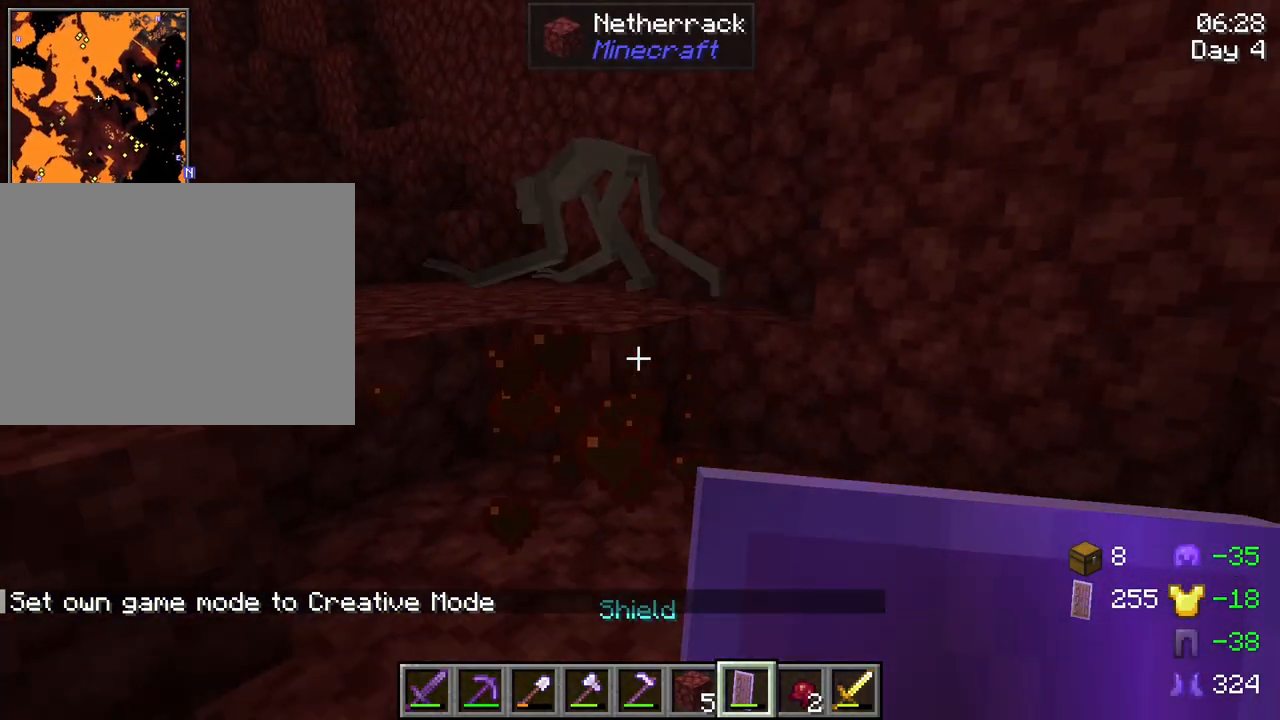
{"keys": ["w"], "mouse": [], "mouse_move": "still", "events": []}
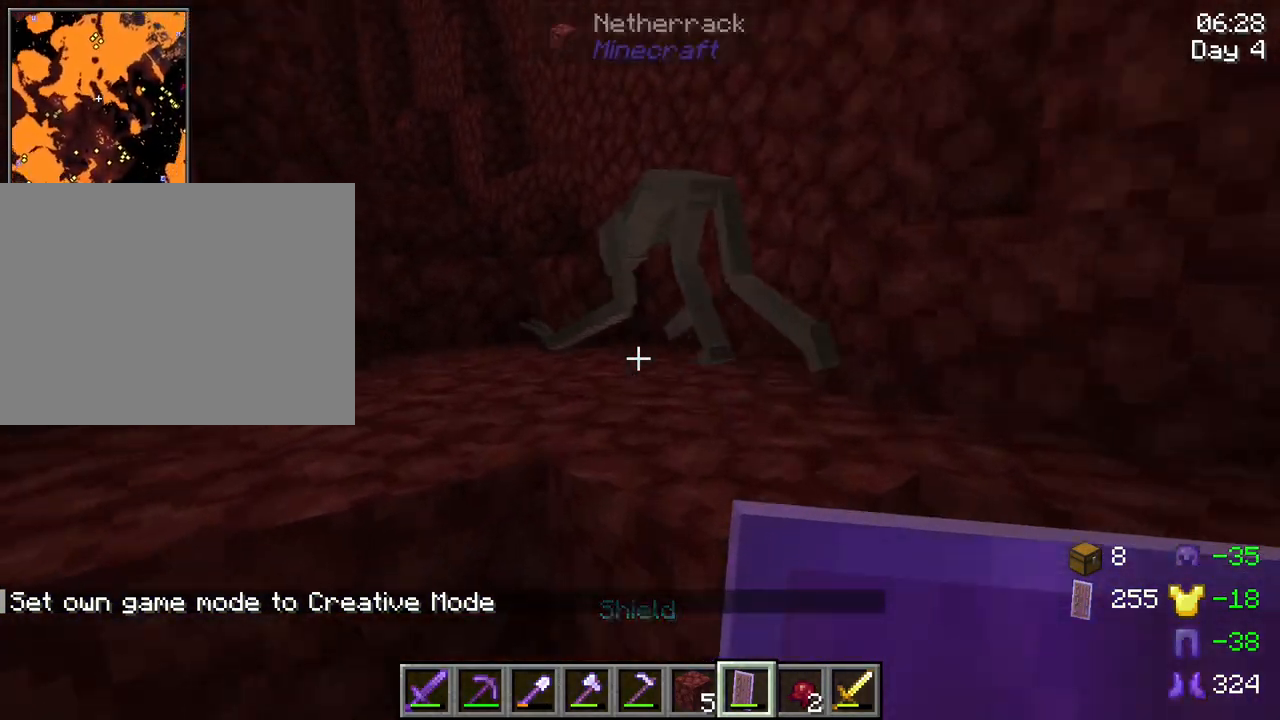
{"keys": ["w"], "mouse": ["left"], "mouse_move": "still", "events": [[134, "space", "down"], [267, "space", "up"], [500, "mouse_left", "down"]]}
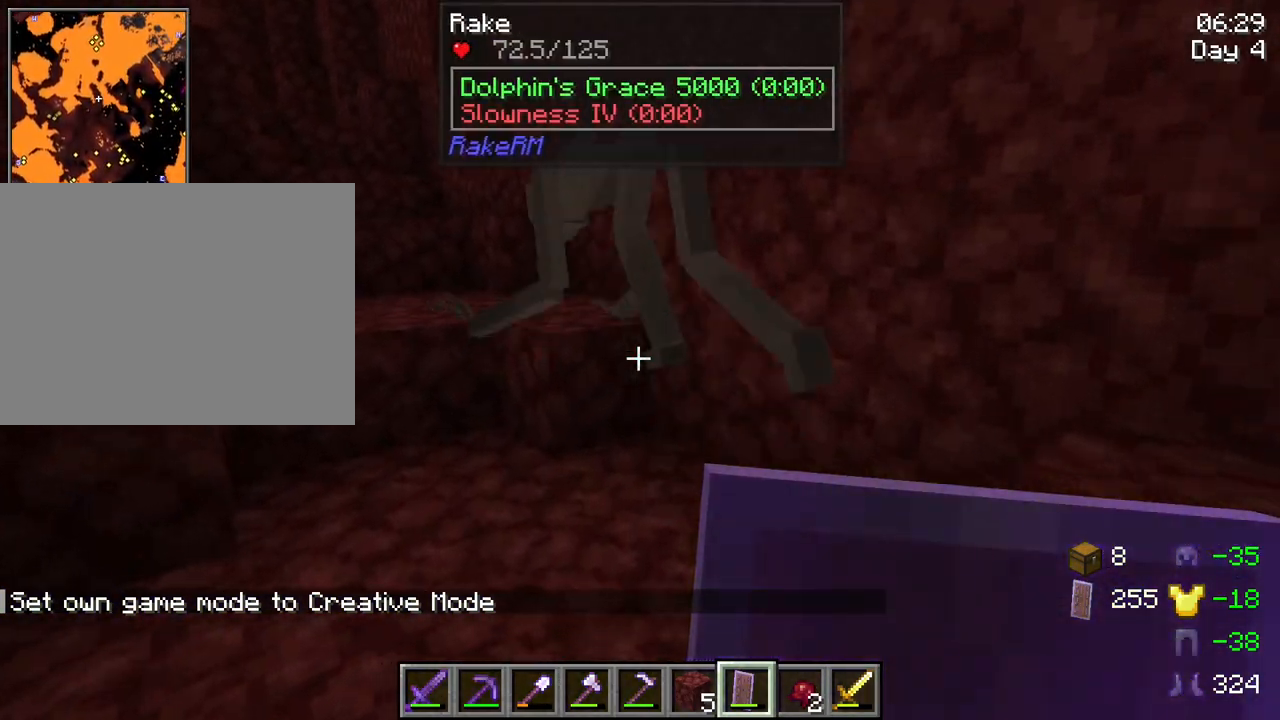
{"keys": [], "mouse": [], "mouse_move": "still", "events": [[150, "mouse_left", "up"], [234, "w", "up"]]}
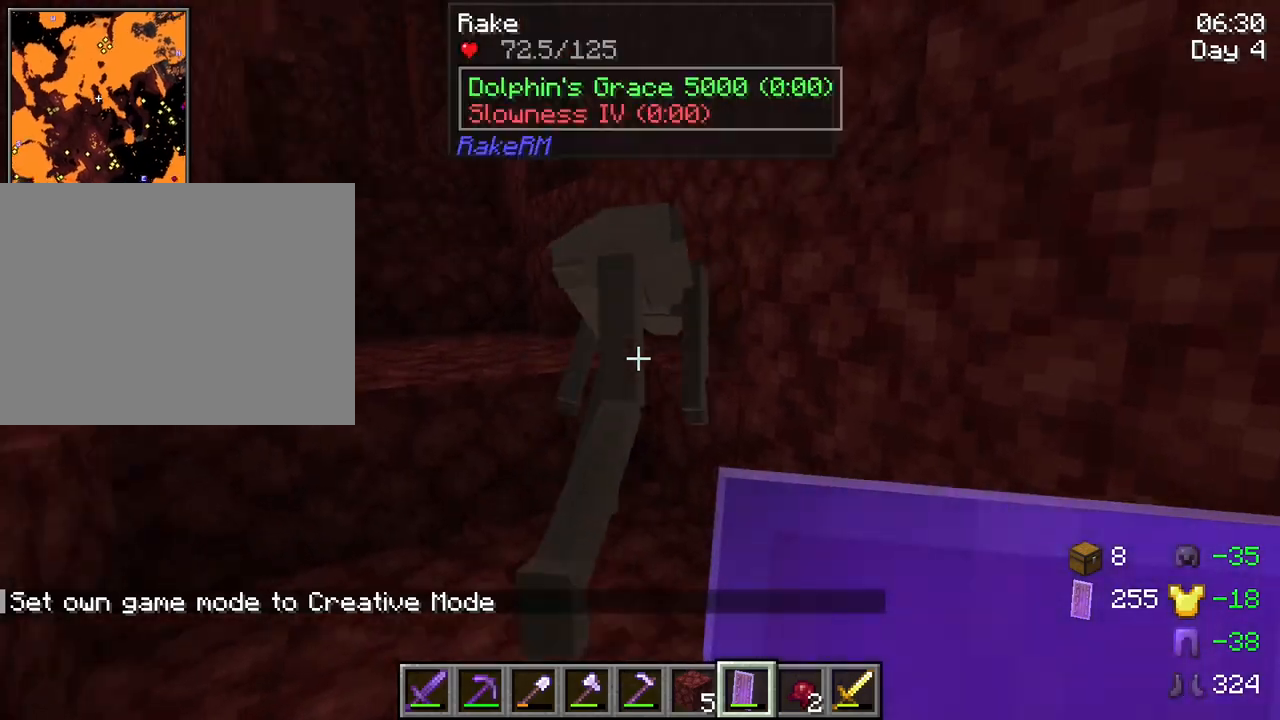
{"keys": [], "mouse": [], "mouse_move": "still", "events": [[17, "w", "down"], [117, "mouse_left", "down"], [217, "mouse_left", "up"], [350, "w", "up"]]}
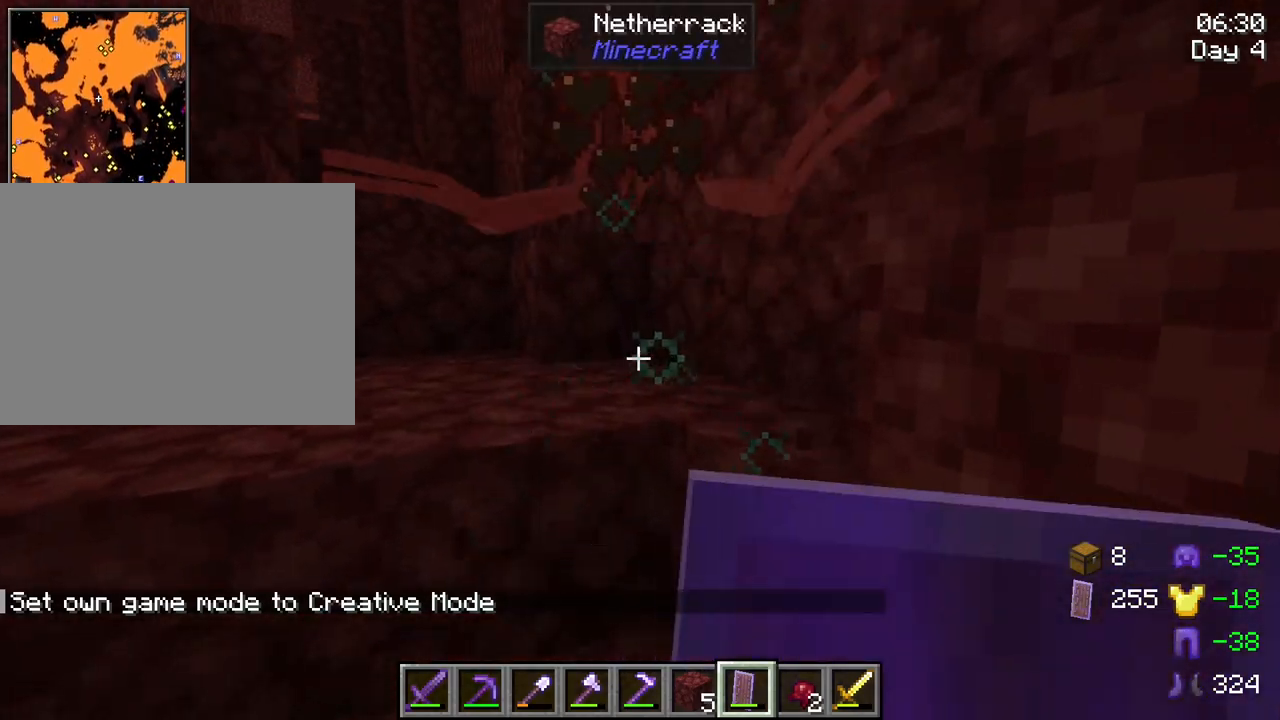
{"keys": ["w"], "mouse": [], "mouse_move": "still", "events": [[234, "w", "down"], [267, "space", "down"], [467, "space", "up"]]}
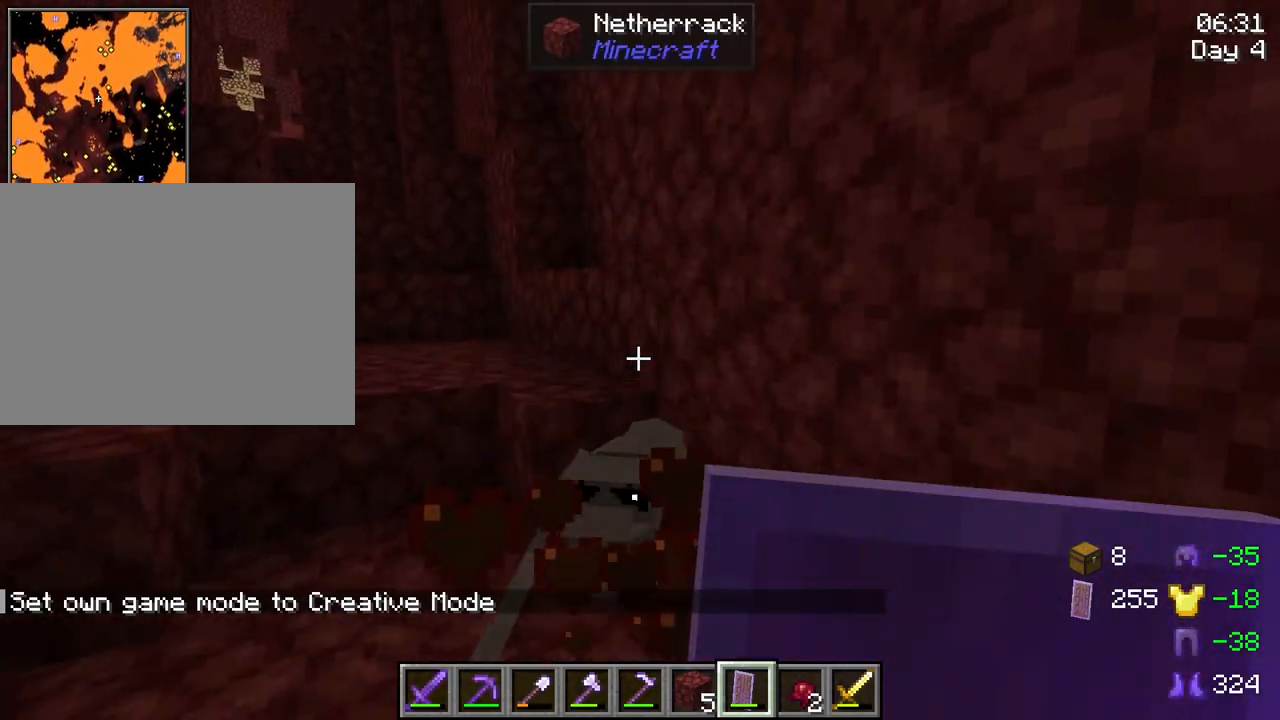
{"keys": [], "mouse": [], "mouse_move": "still", "events": [[100, "mouse_left", "down"], [200, "mouse_left", "up"], [284, "mouse_left", "down"], [284, "w", "up"], [384, "mouse_left", "up"]]}
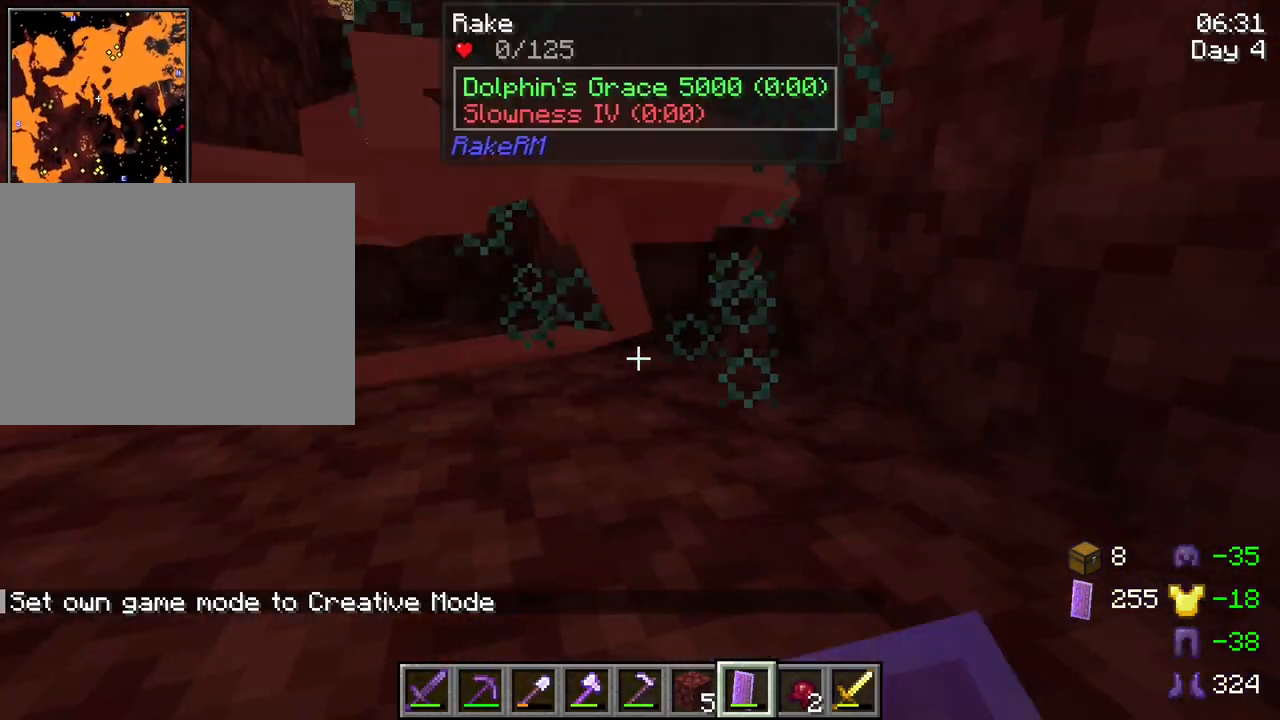
{"keys": ["space", "w"], "mouse": [], "mouse_move": "still", "events": [[350, "w", "down"], [450, "space", "down"]]}
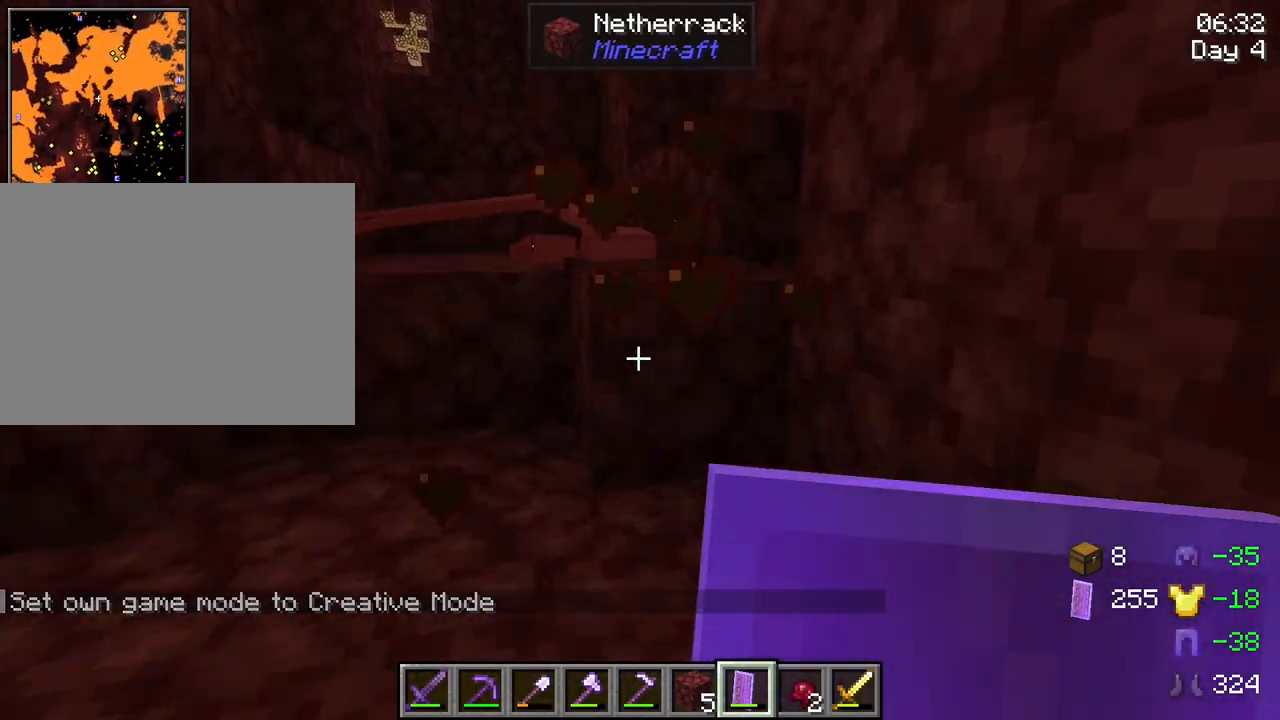
{"keys": ["a", "w"], "mouse": [], "mouse_move": "still", "events": [[84, "space", "up"], [467, "a", "down"]]}
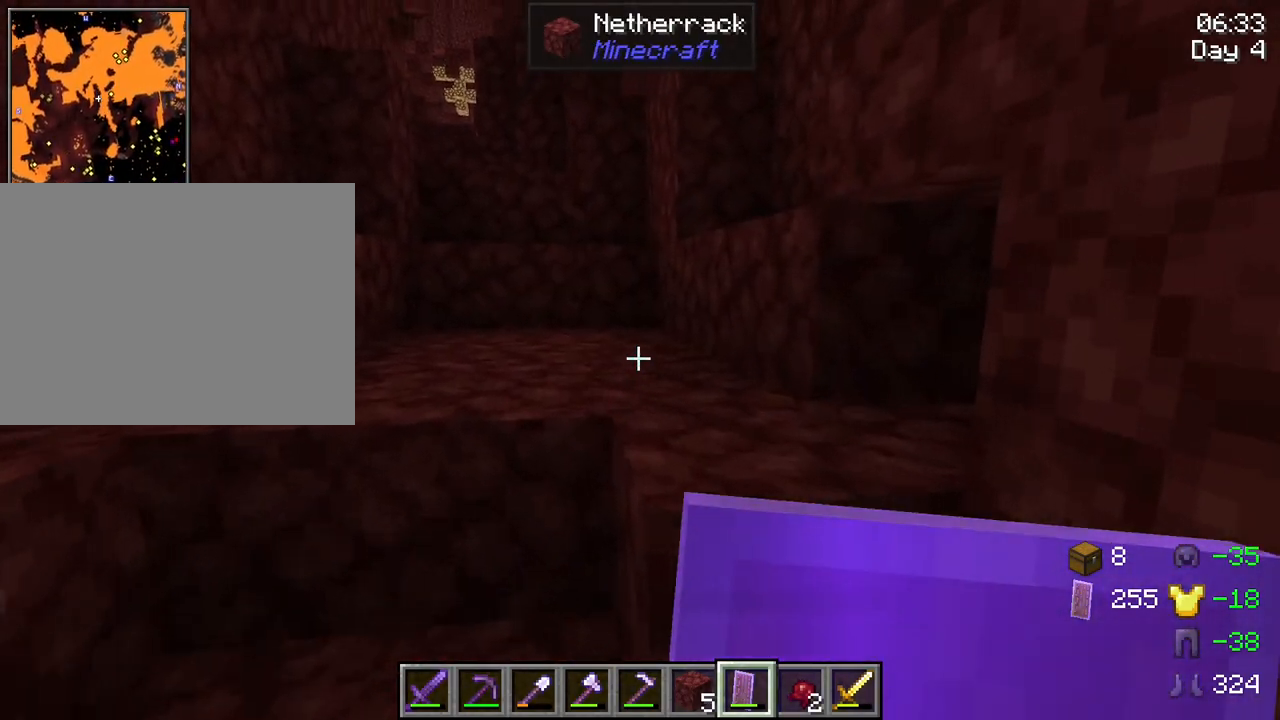
{"keys": ["w"], "mouse": [], "mouse_move": "still", "events": [[50, "a", "up"], [200, "space", "down"], [334, "space", "up"]]}
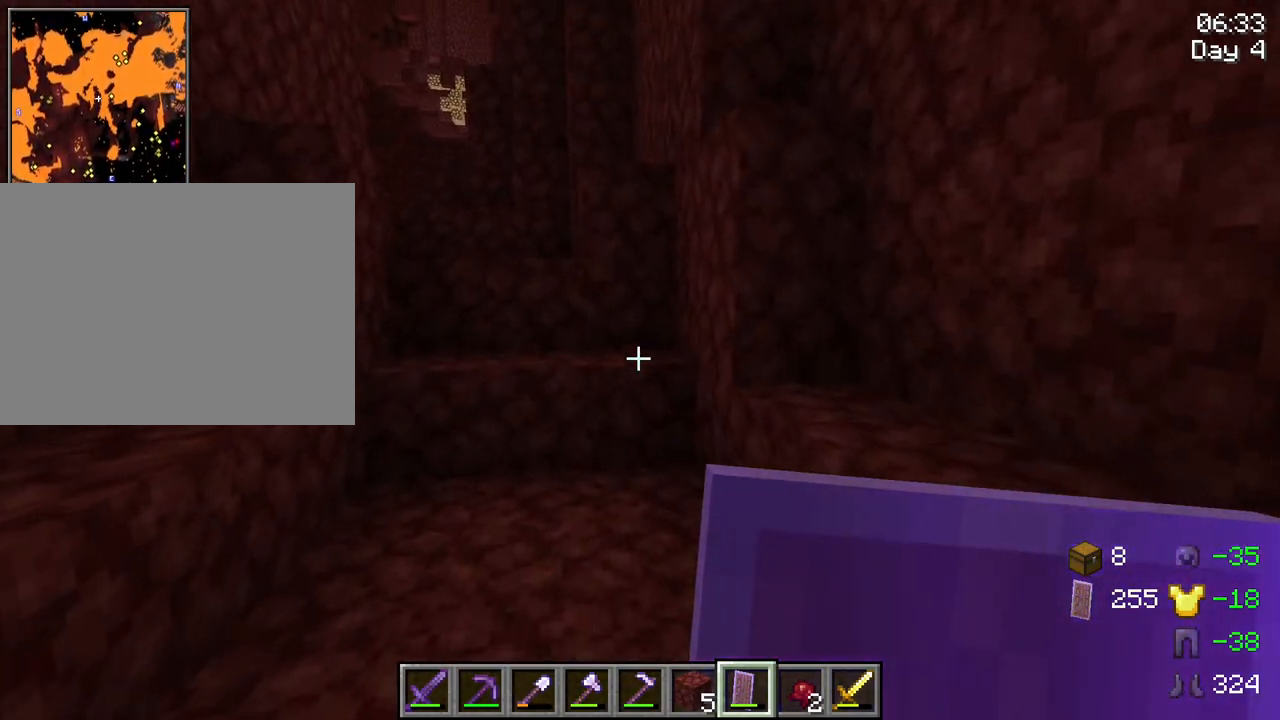
{"keys": ["space", "w"], "mouse": [], "mouse_move": "still", "events": [[167, "ctrl", "down"], [300, "ctrl", "up"], [300, "space", "down"], [450, "space", "up"], [484, "space", "down"]]}
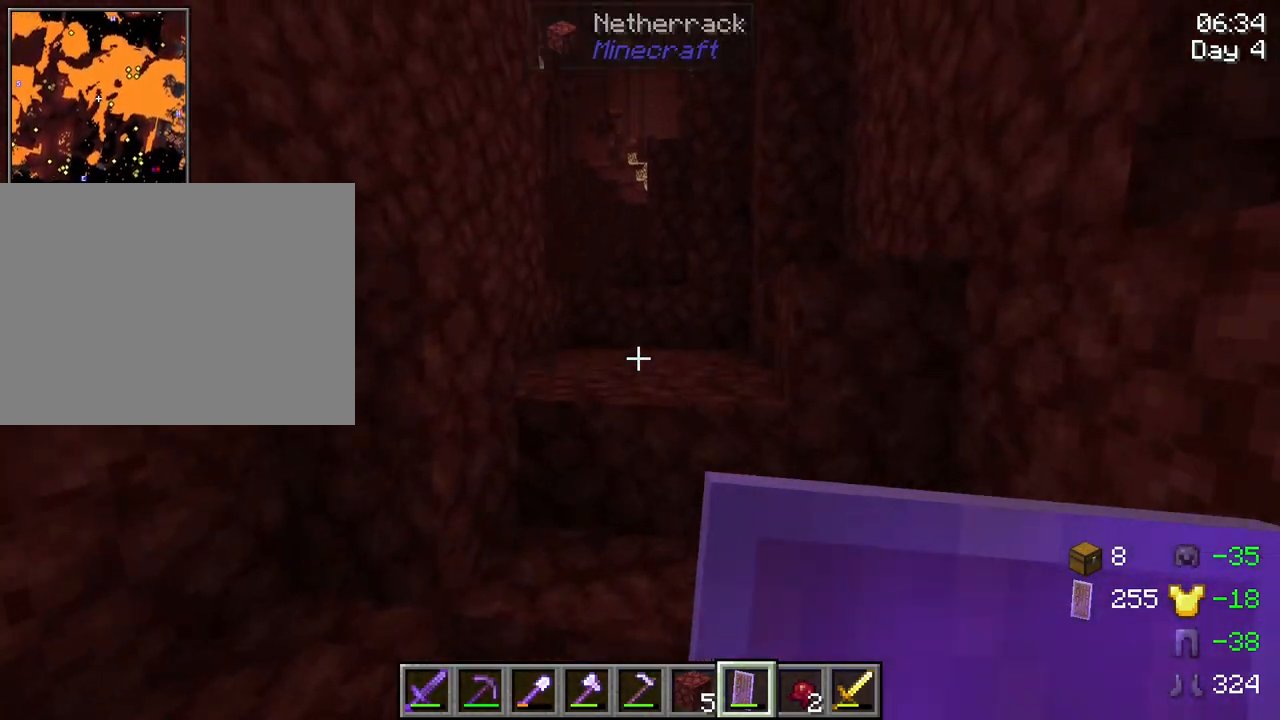
{"keys": ["d", "s", "space"], "mouse": [], "mouse_move": "still", "events": [[217, "w", "up"], [367, "s", "down"], [500, "d", "down"]]}
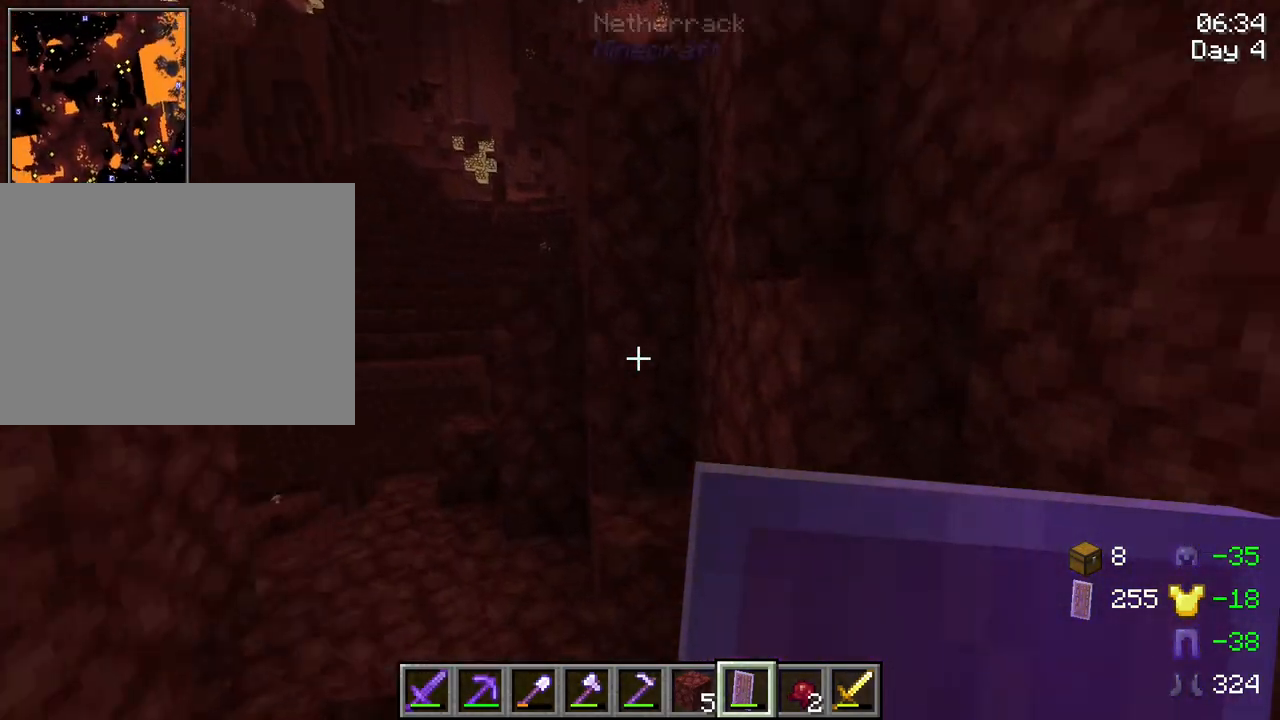
{"keys": ["d", "s", "space"], "mouse": [], "mouse_move": "still", "events": []}
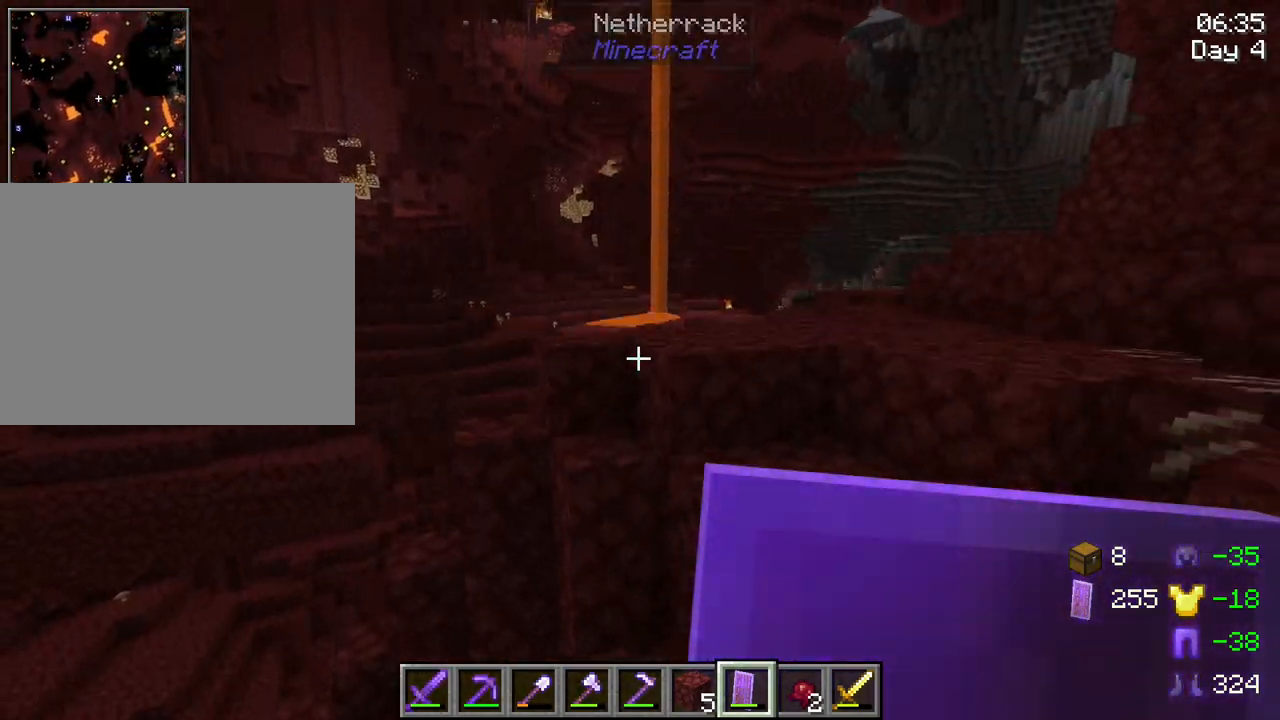
{"keys": ["d", "s", "space"], "mouse": [], "mouse_move": "still", "events": []}
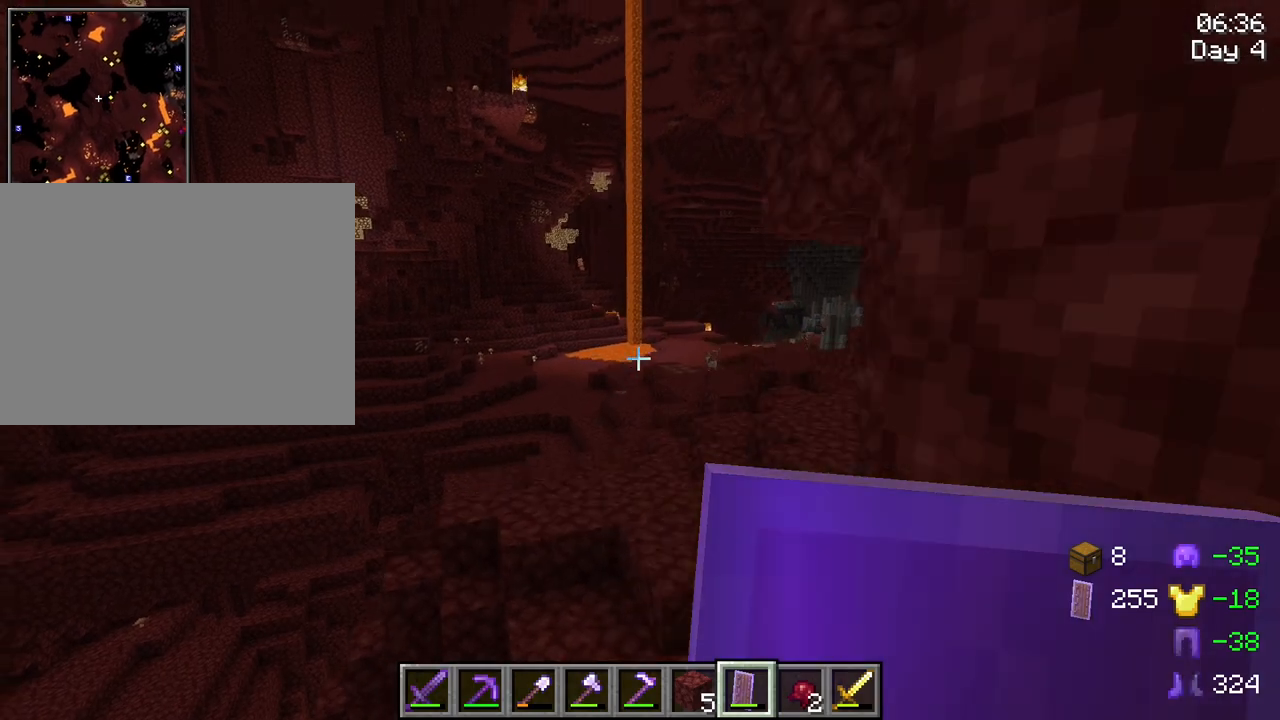
{"keys": ["d", "space"], "mouse": [], "mouse_move": "left", "events": [[500, "s", "up"]]}
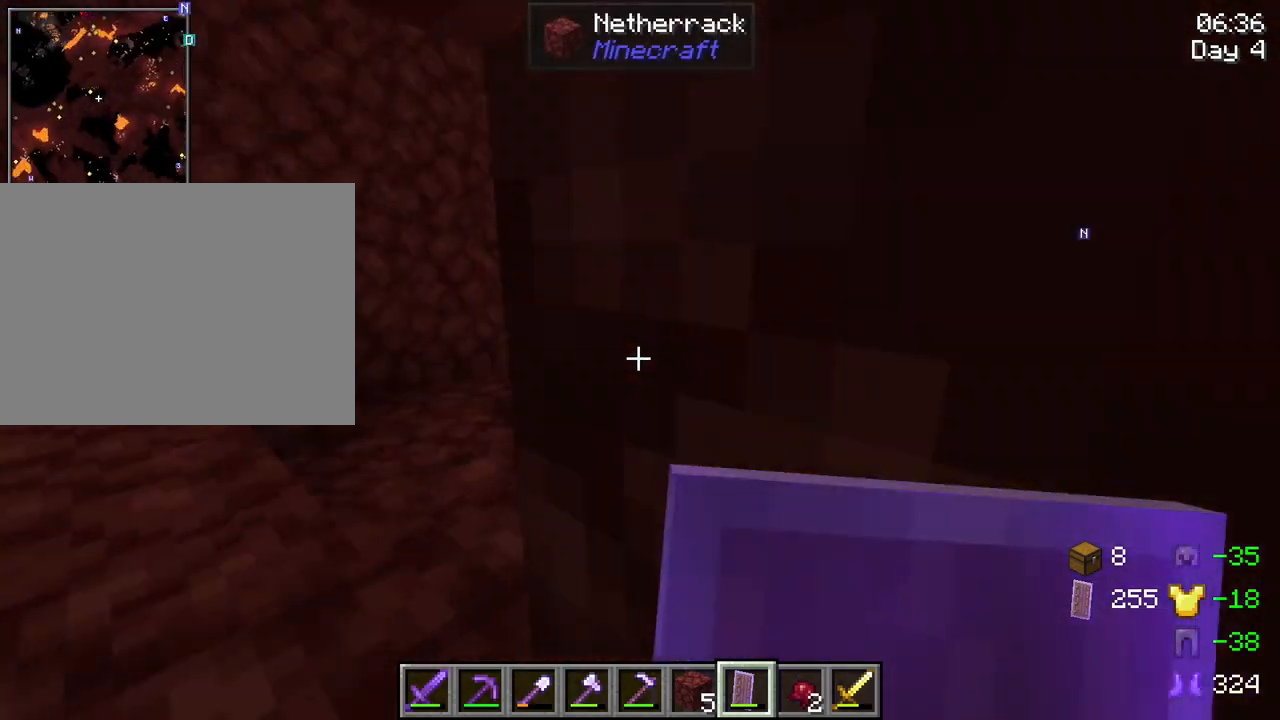
{"keys": ["d", "space", "w"], "mouse": [], "mouse_move": "still", "events": [[284, "w", "down"]]}
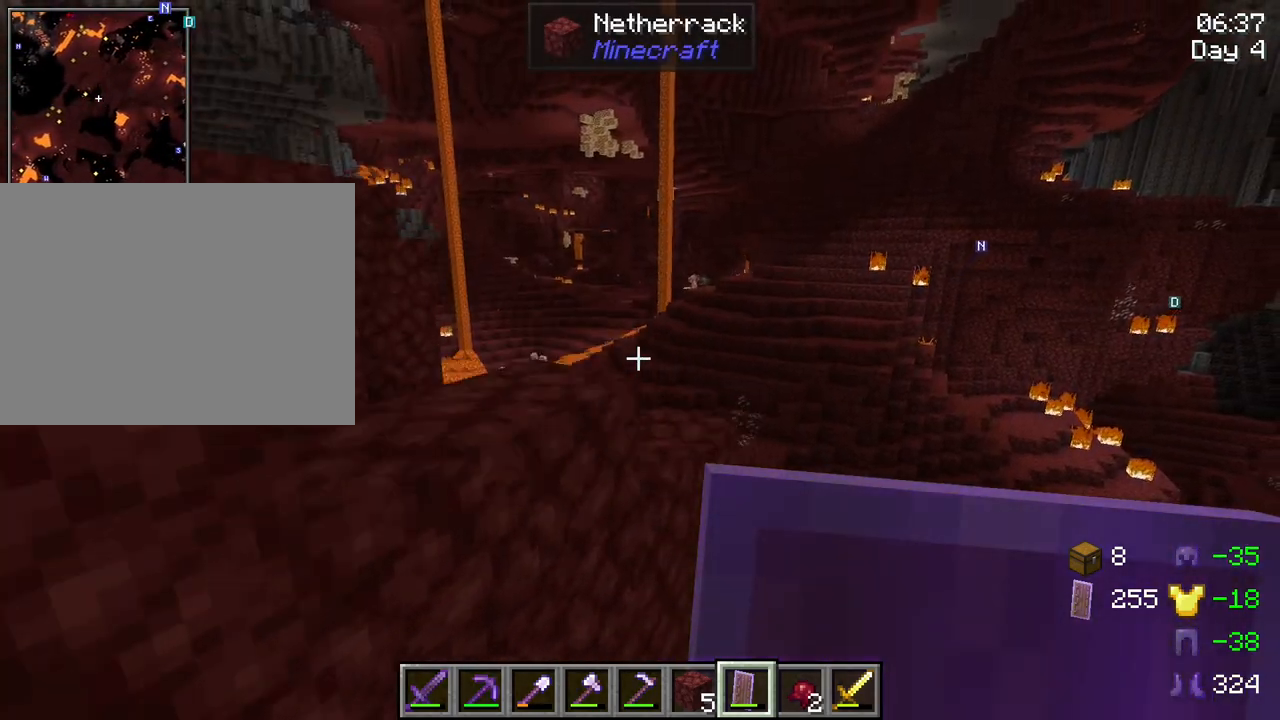
{"keys": ["d", "space", "w"], "mouse": [], "mouse_move": "still", "events": []}
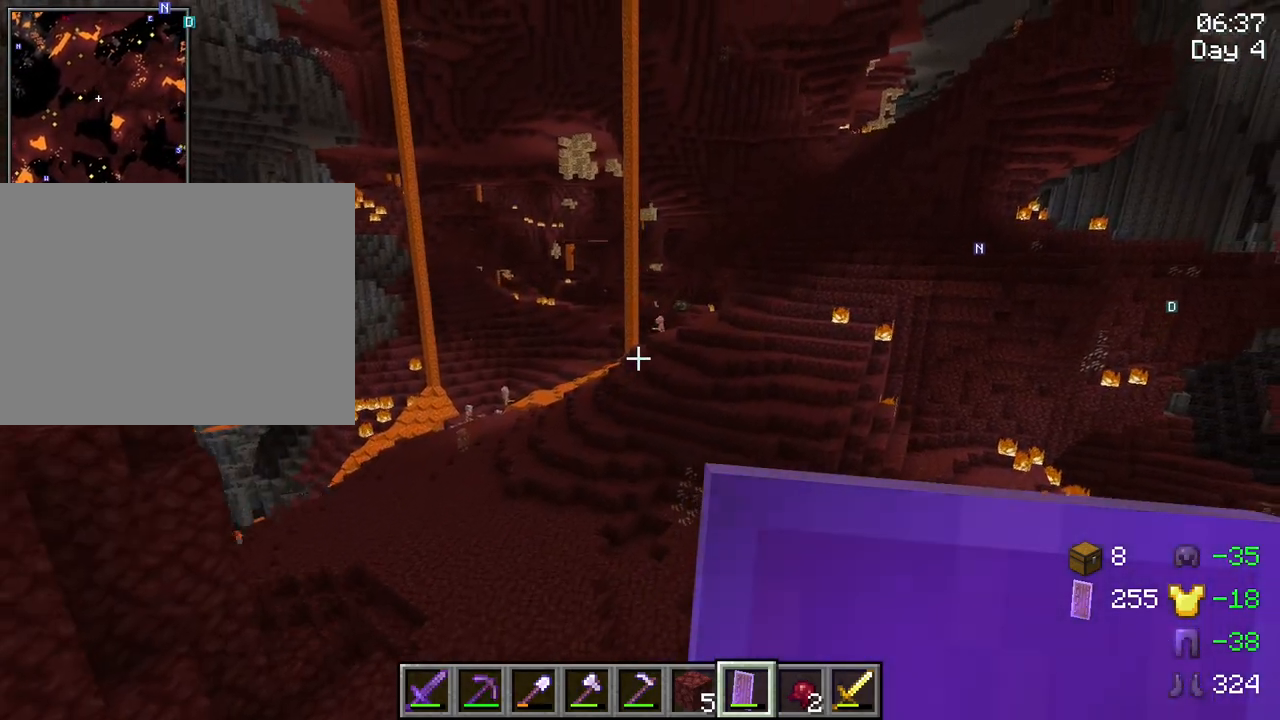
{"keys": ["d", "space", "w"], "mouse": [], "mouse_move": "still", "events": []}
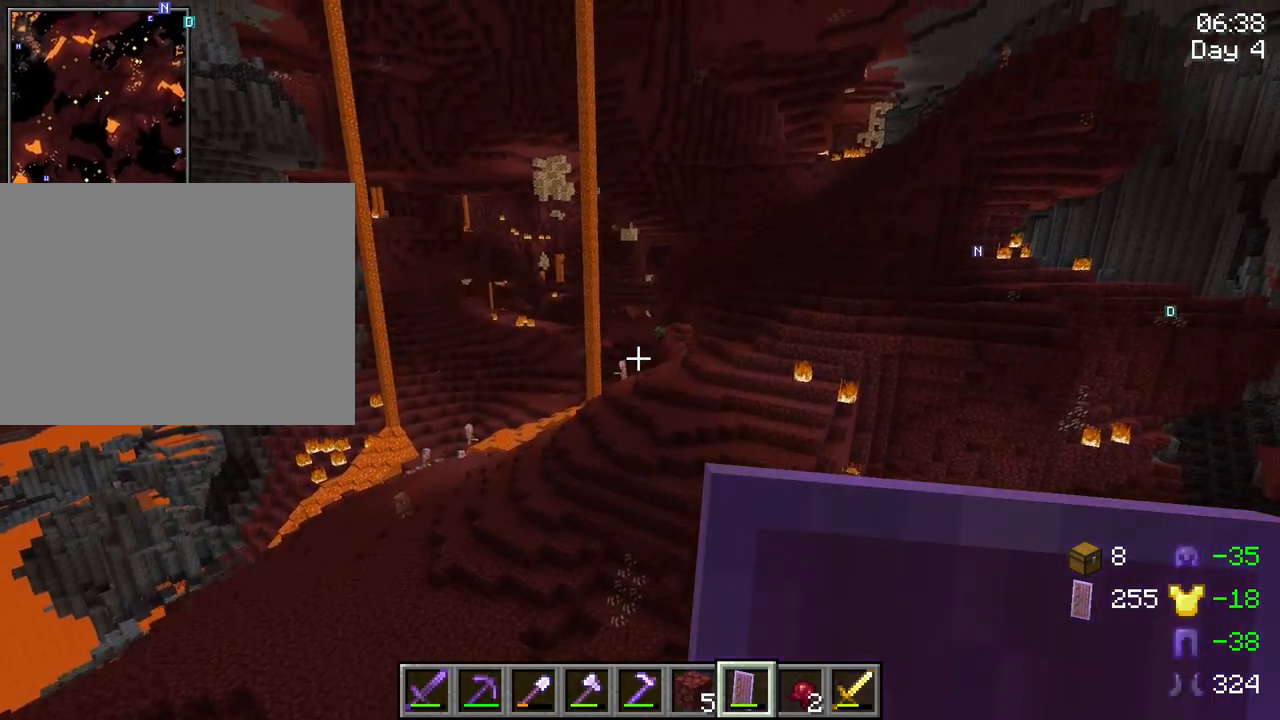
{"keys": [], "mouse": [], "mouse_move": "still", "events": [[484, "d", "up"], [484, "space", "up"], [484, "w", "up"]]}
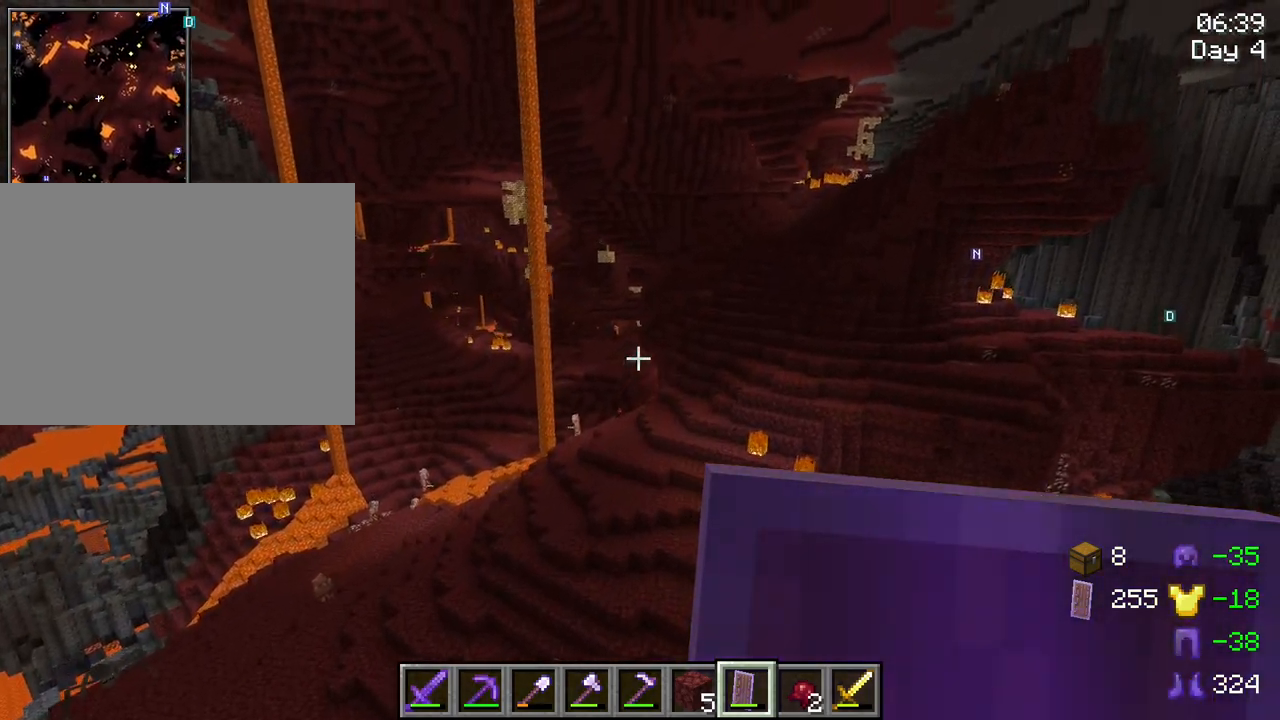
{"keys": [], "mouse": [], "mouse_move": "still", "events": []}
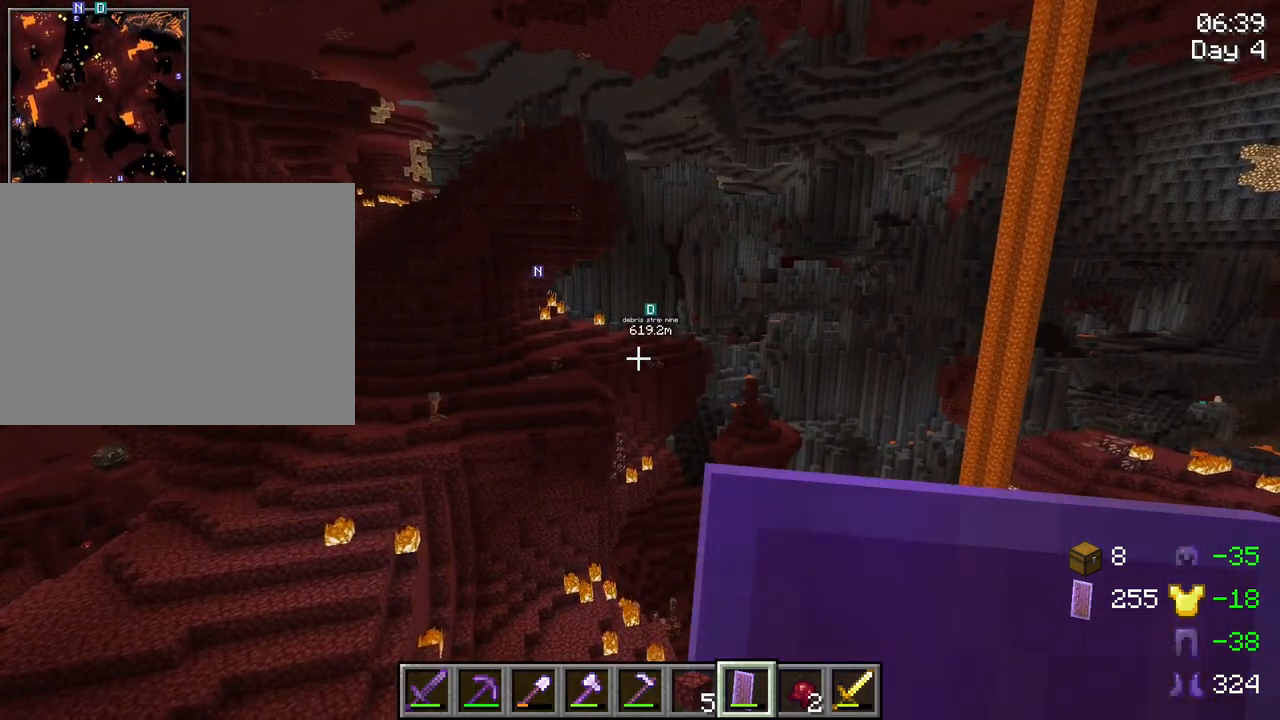
{"keys": [], "mouse": [], "mouse_move": "still", "events": []}
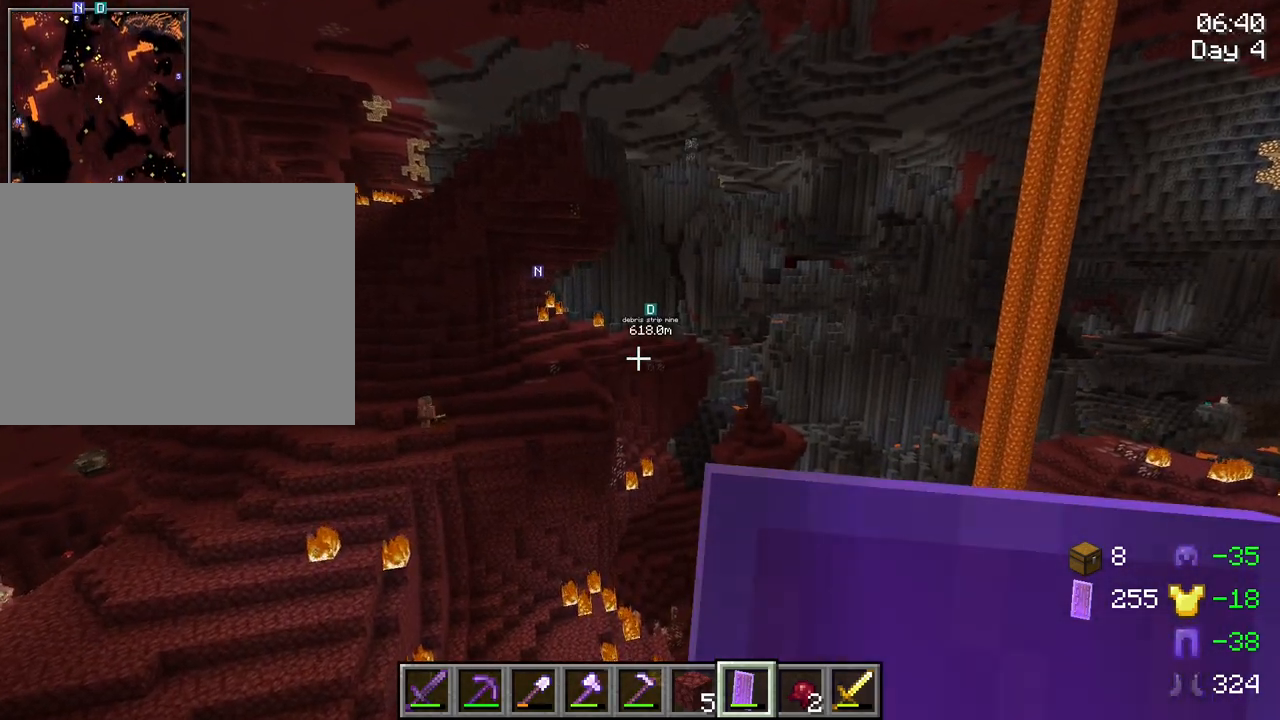
{"keys": [], "mouse": [], "mouse_move": "left", "events": []}
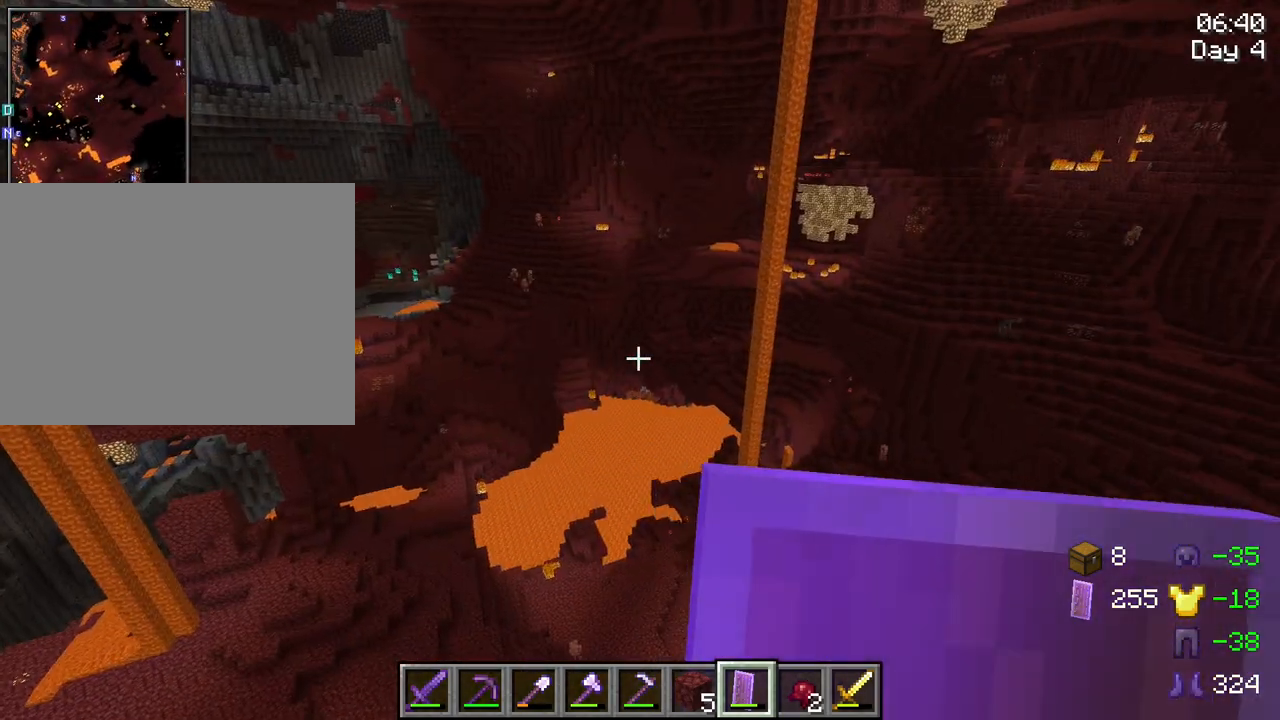
{"keys": [], "mouse": [], "mouse_move": "still", "events": []}
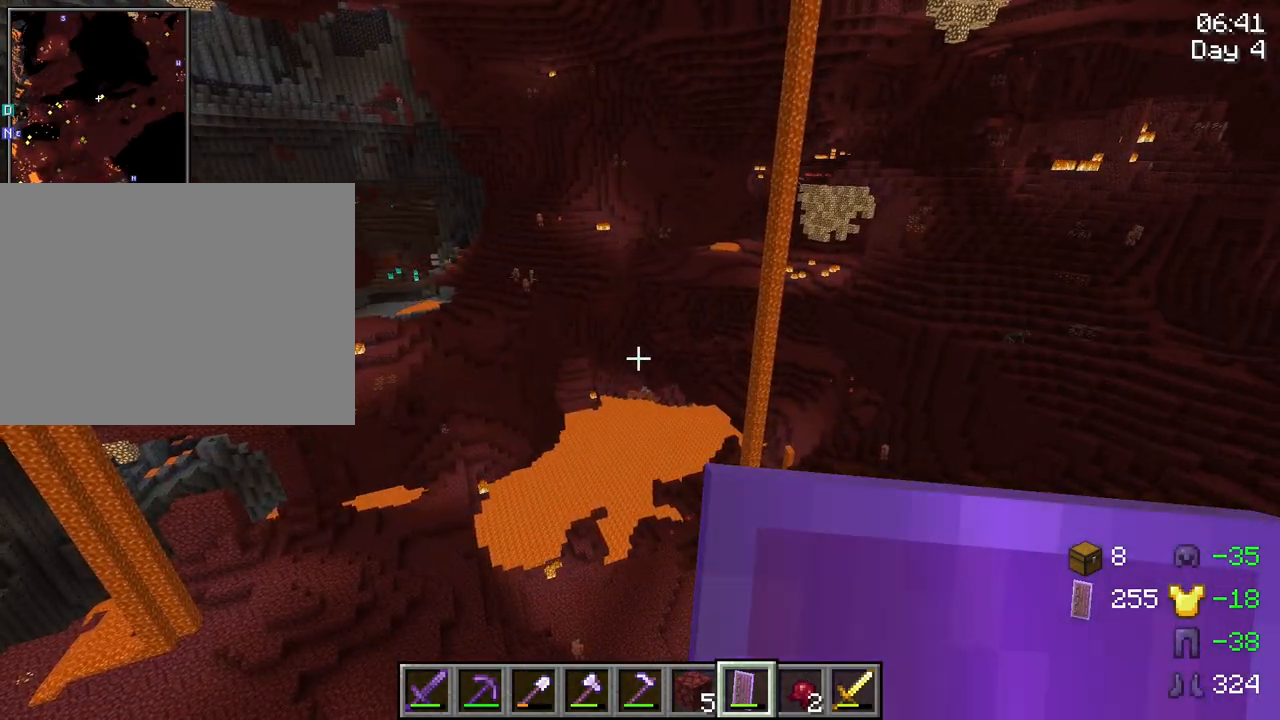
{"keys": [], "mouse": [], "mouse_move": "still", "events": []}